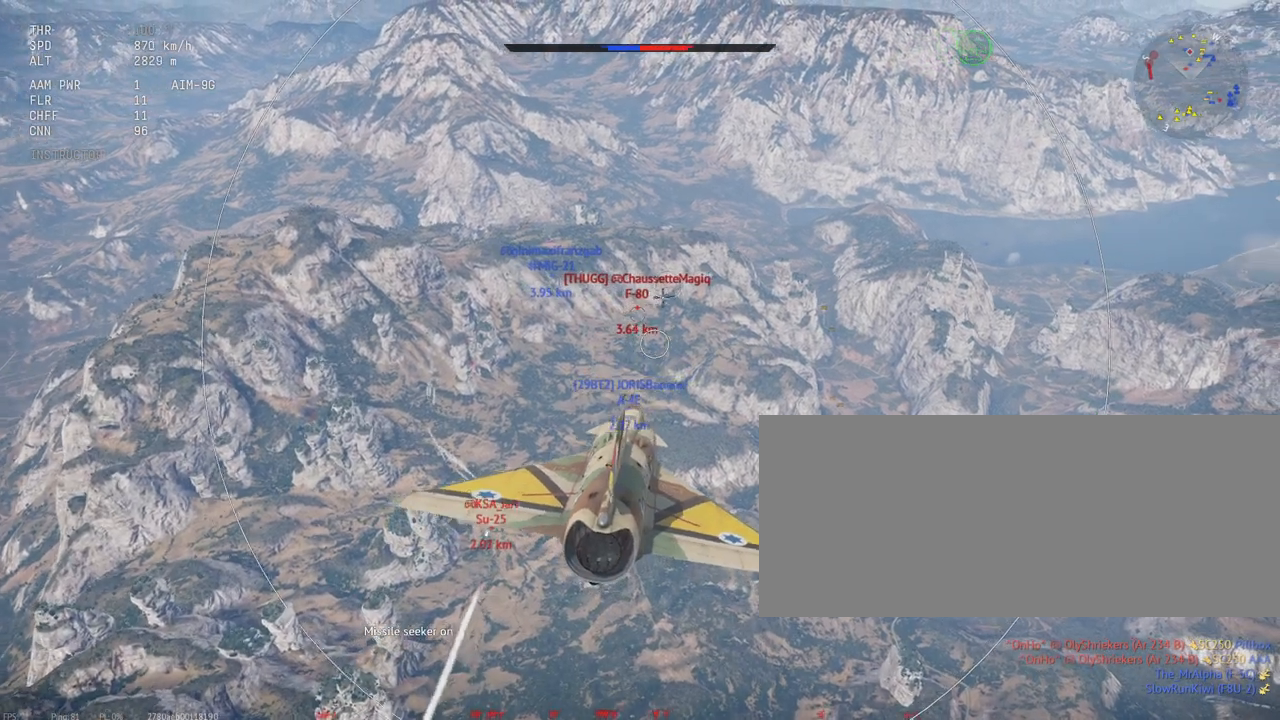
Gameplay with keyboard and mouse; each line is a JSON object with the keys and mouse buttons held at the frame after it. "events" lists presses ("down") and releases ("up") of ".", "/", "0", "1", "2", "3", "4", "5", "6", "7", "8", "9", "a", "alt_l", "alt_r", "b", "backslash", "backspace", "c", "caps_lock", "comma", "ctrl_l", "ctrl_r", "d", "e", "equals", "escape", "f", "f1", "f10", "f11", "f12", "f2", "f3", "f4", "f5", "f6", "f7", "f8", "f9", "g", "h", "i", "j", "k", "l", "lbracket", "m", "minus", "n", "o", "p", "q", "quote", "r", "rbracket", "return", "s", "semicolon", "shift_r", "space", "super_l", "super_r", "t", "tab", "tilde", "u", "v", "w", "x", "y", "z", "mouse_left", "mouse_wheel", "mouse_right", "mouse_mb4" and "mouse_mb5" between this image and that frame as [ms after this image, input, new state], when the widget could be followed in between. "mouse_left", "mouse_wheel", "mouse_right", "mouse_mb4", "mouse_mb5" = the "left", "wheel", "right", "mb4", "mb5" buttons of the "mouse" list. No other keys are recorded. "wheel" means that the mouse wheel is clicked or scrolled. Mouse movement is not recorded. Not read: shift_l.
{"keys": [], "mouse": [], "events": []}
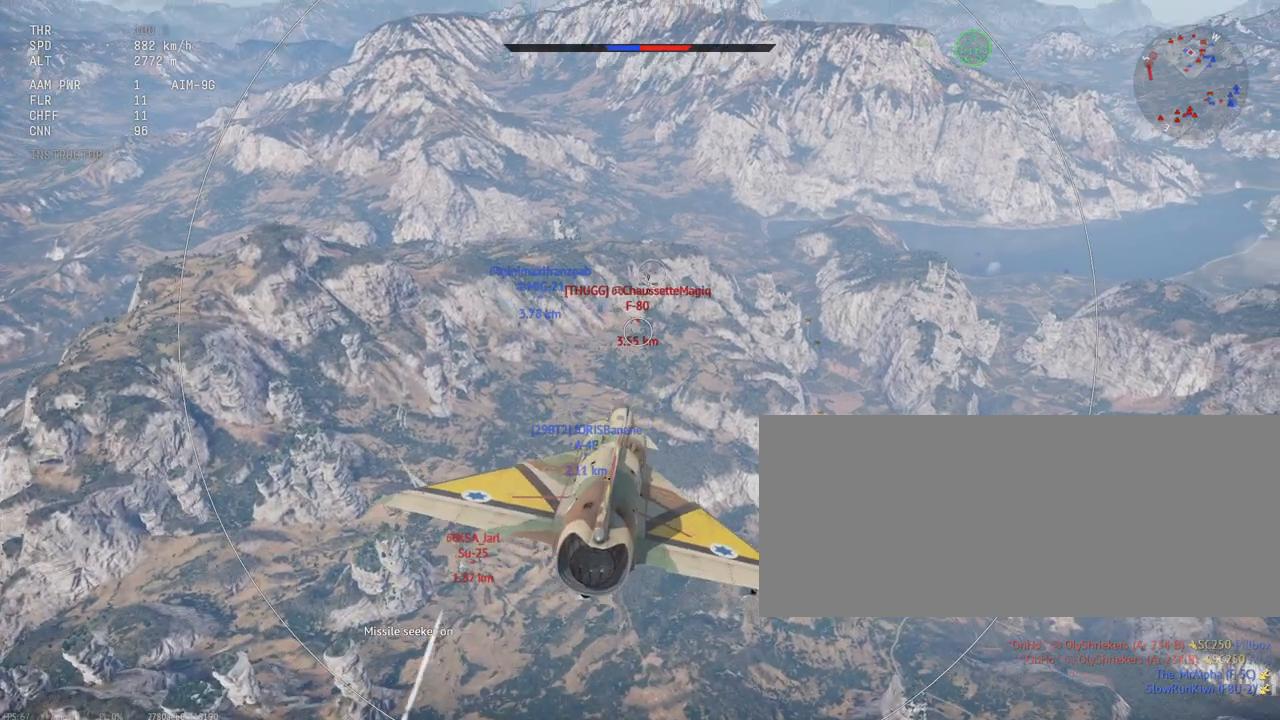
{"keys": [], "mouse": [], "events": []}
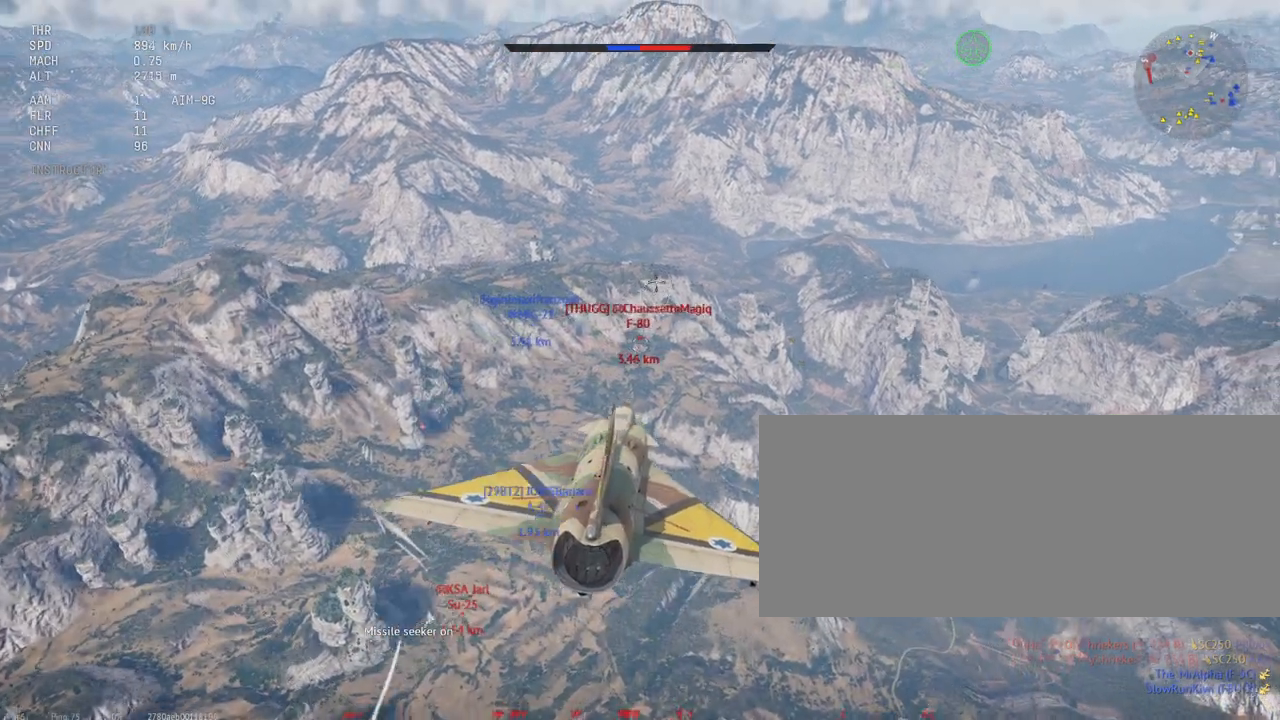
{"keys": [], "mouse": [], "events": []}
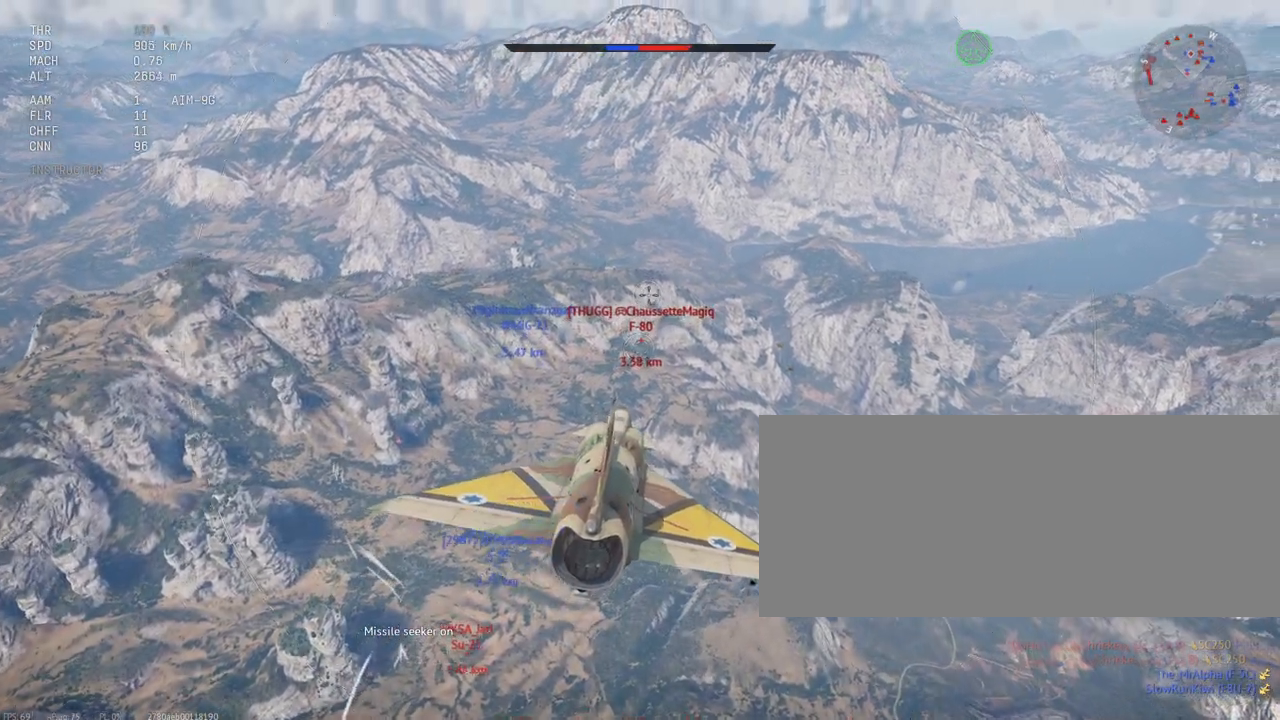
{"keys": [], "mouse": [], "events": []}
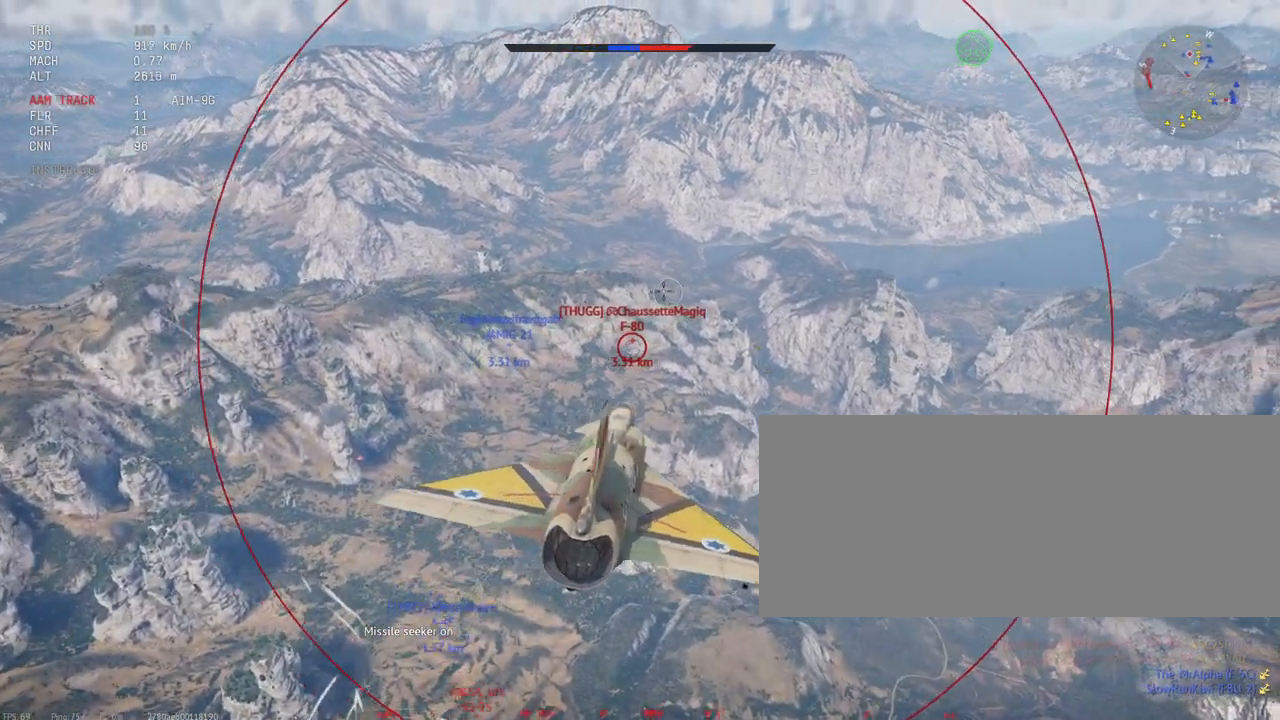
{"keys": [], "mouse": []}
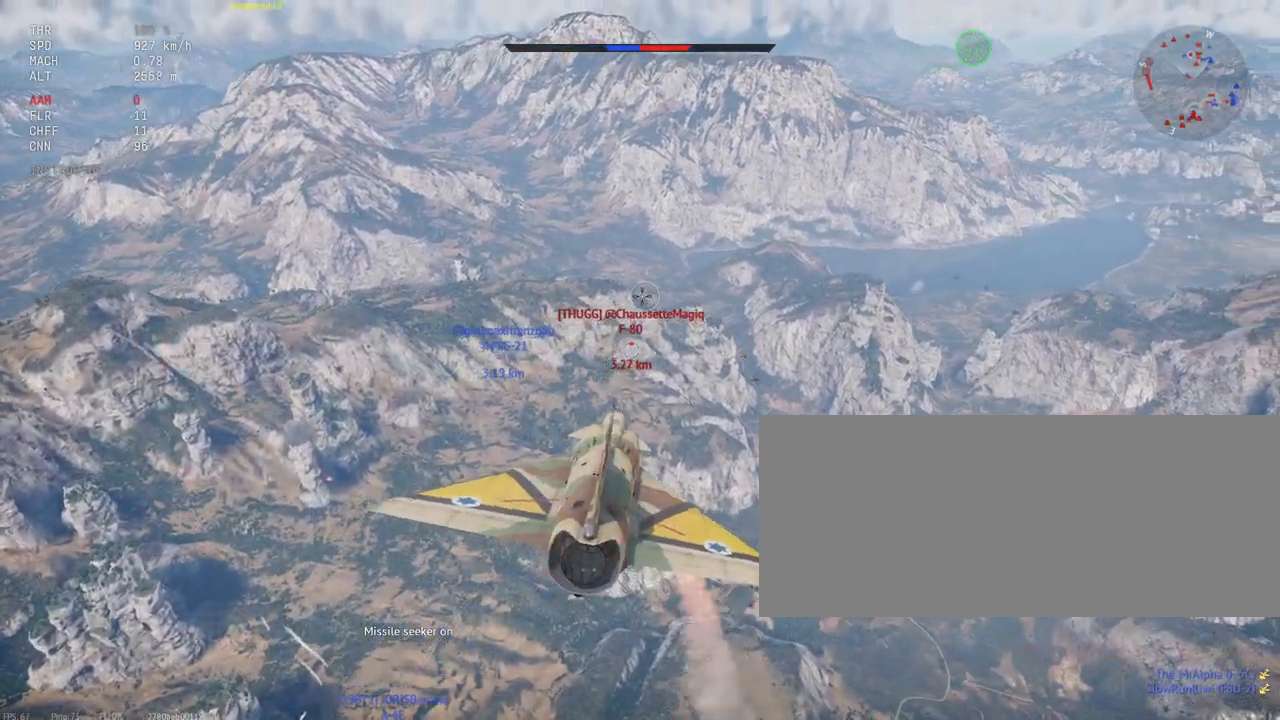
{"keys": ["c", "s"], "mouse": [], "events": [[117, "c", "down"], [200, "s", "down"]]}
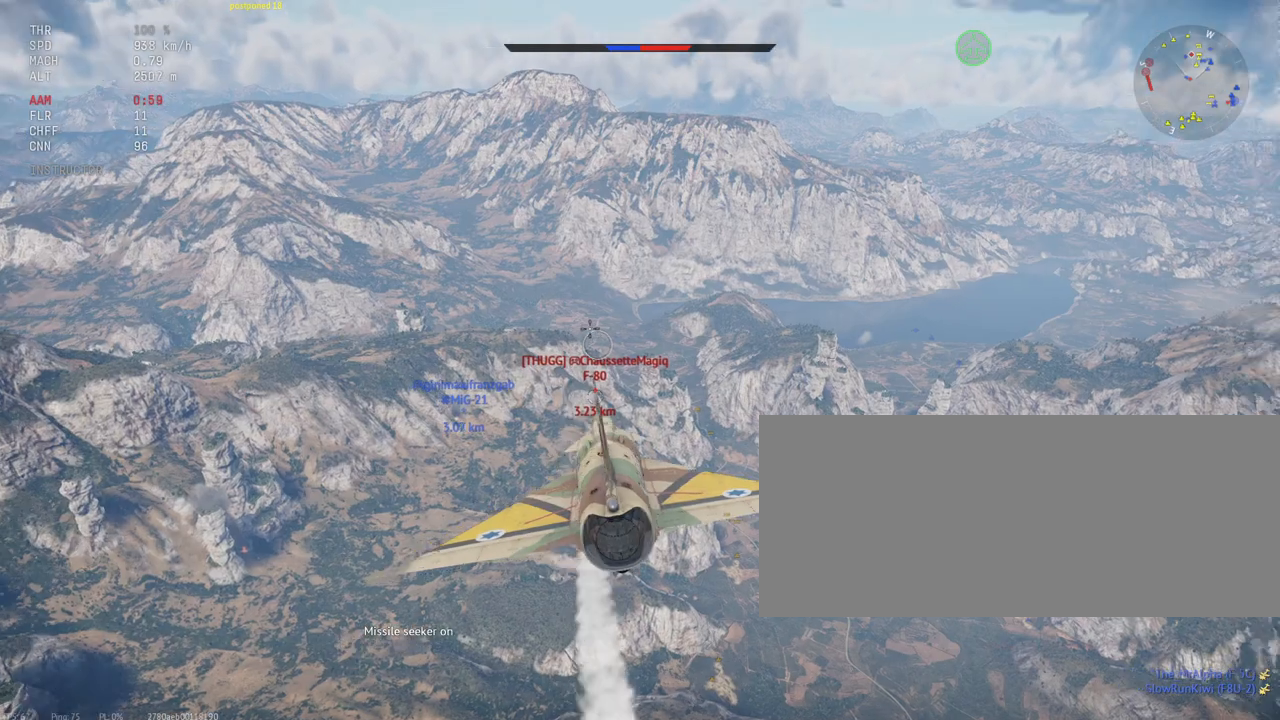
{"keys": ["c", "s"], "mouse": [], "events": []}
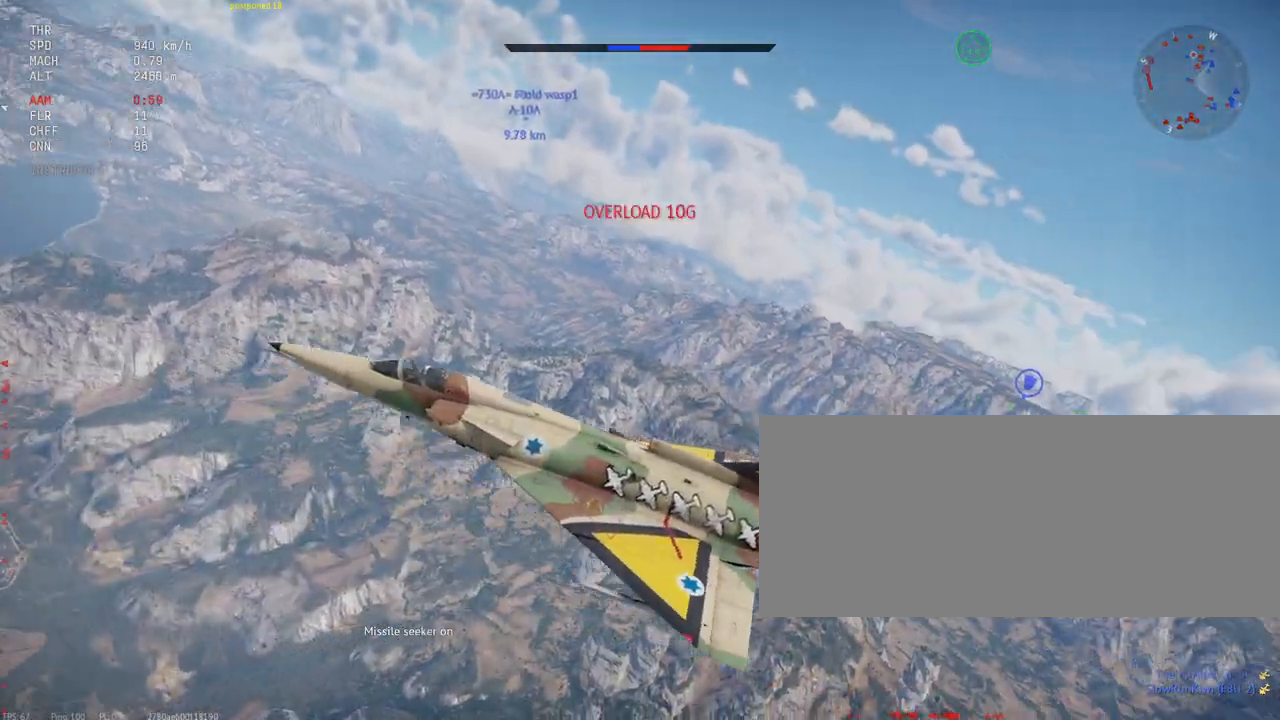
{"keys": ["c", "s"], "mouse": [], "events": []}
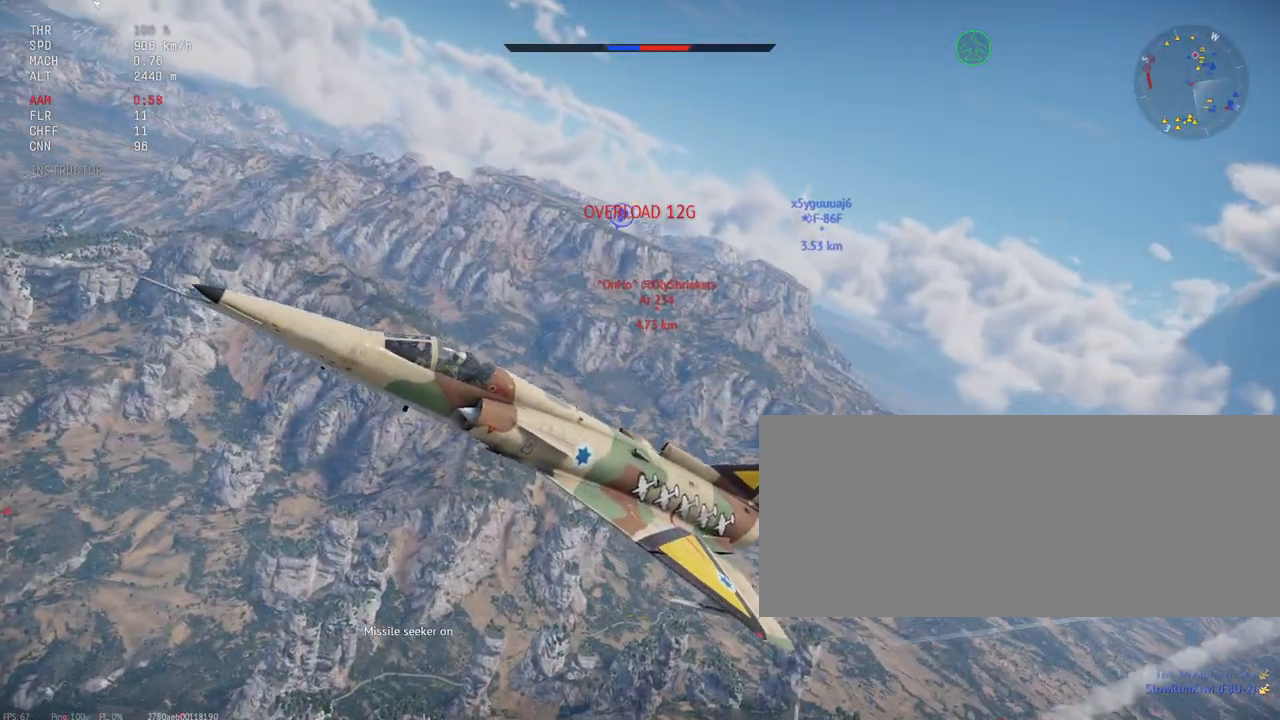
{"keys": ["c", "s"], "mouse": [], "events": []}
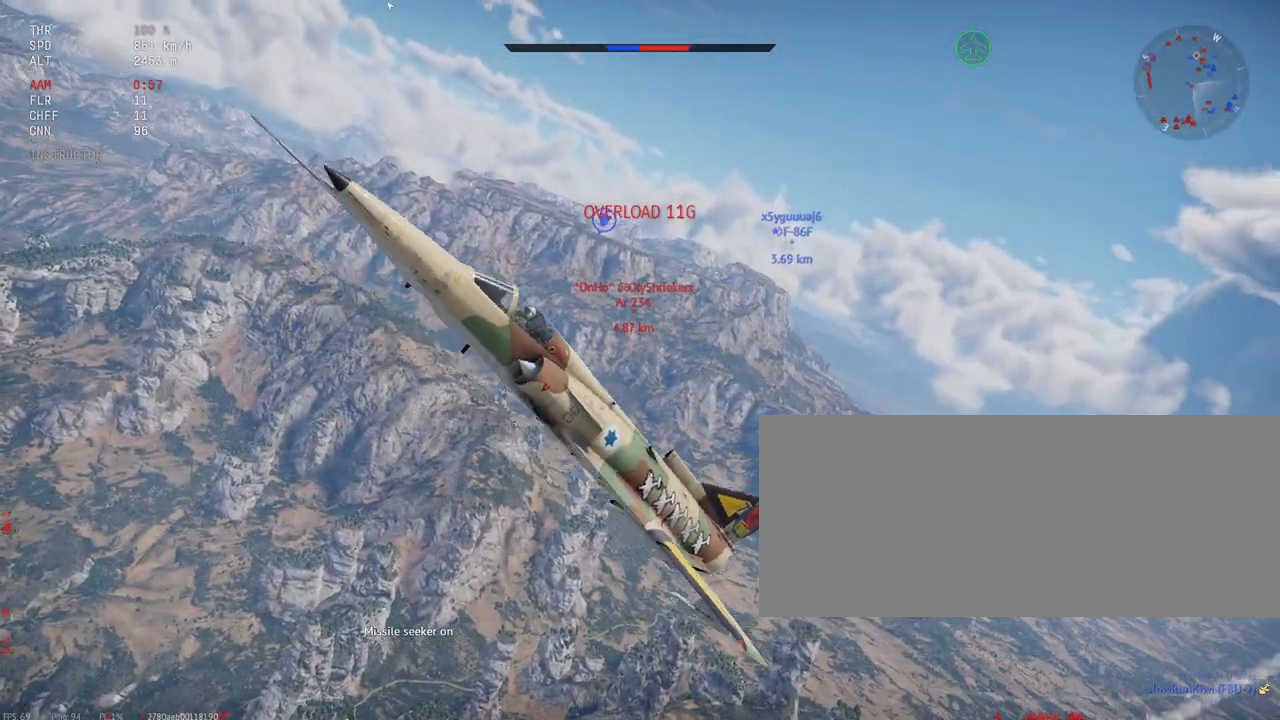
{"keys": ["c"], "mouse": [], "events": [[250, "s", "up"]]}
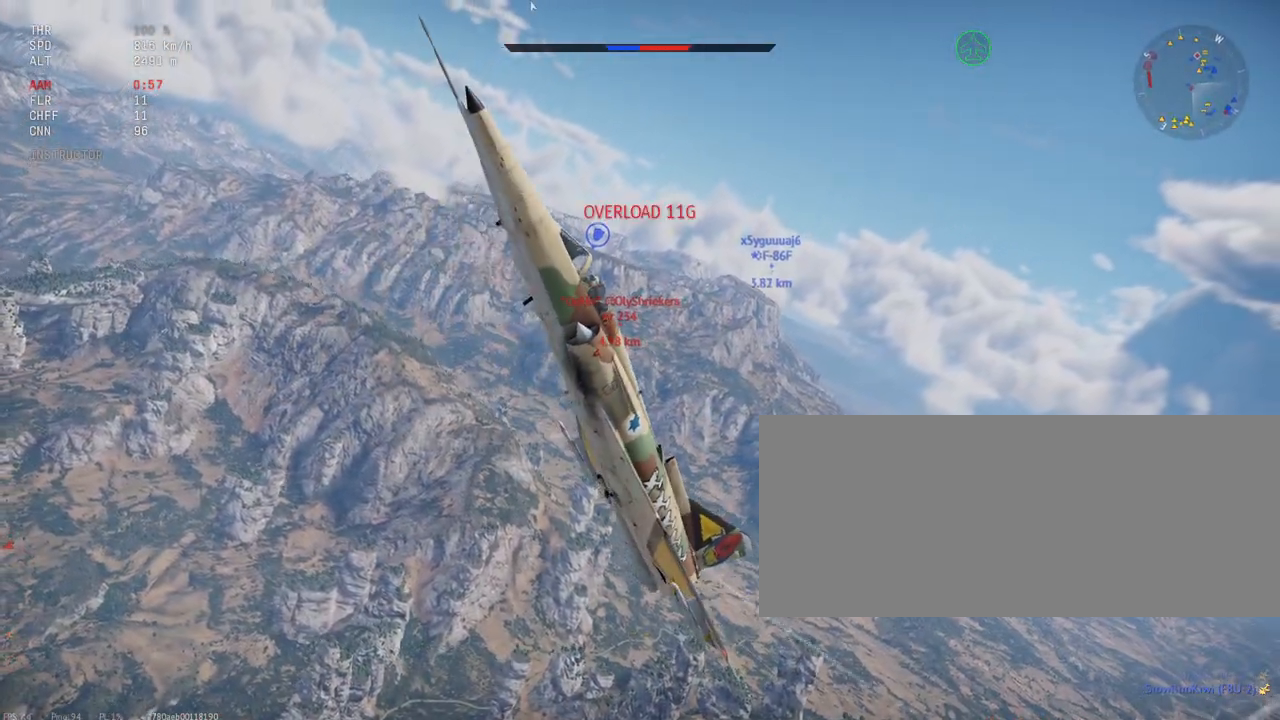
{"keys": ["c"], "mouse": [], "events": []}
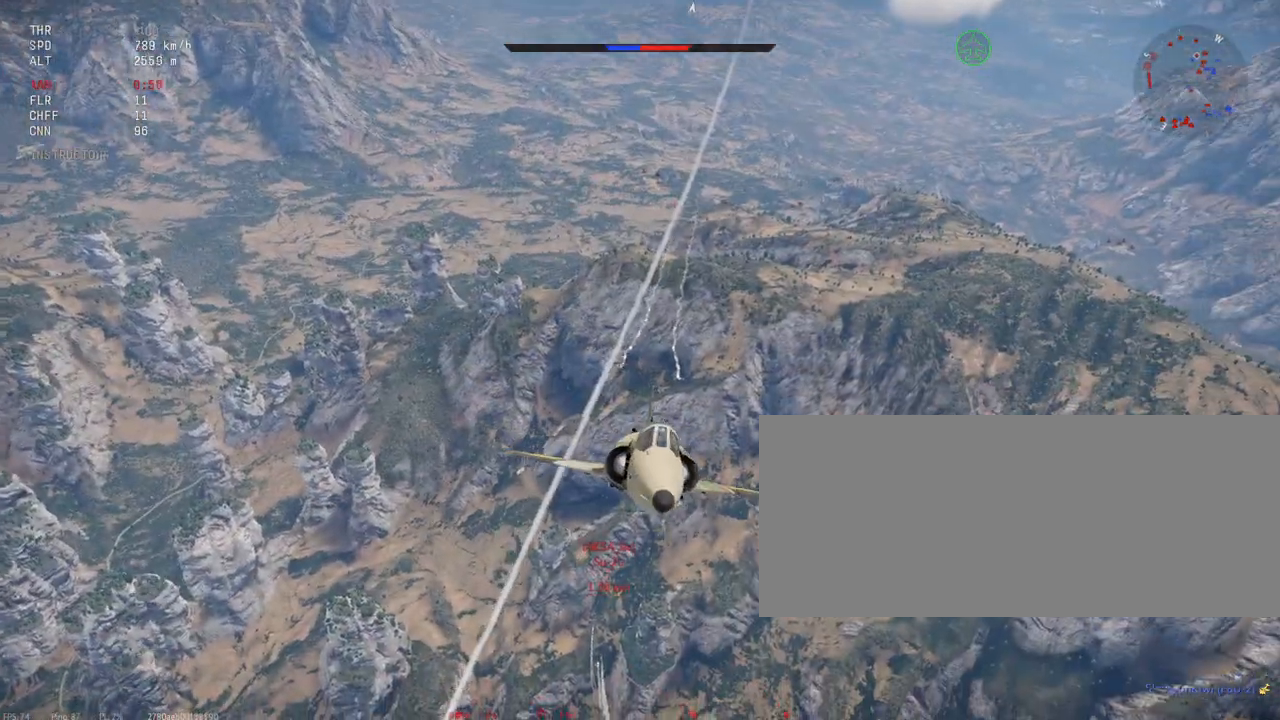
{"keys": ["c"], "mouse": [], "events": []}
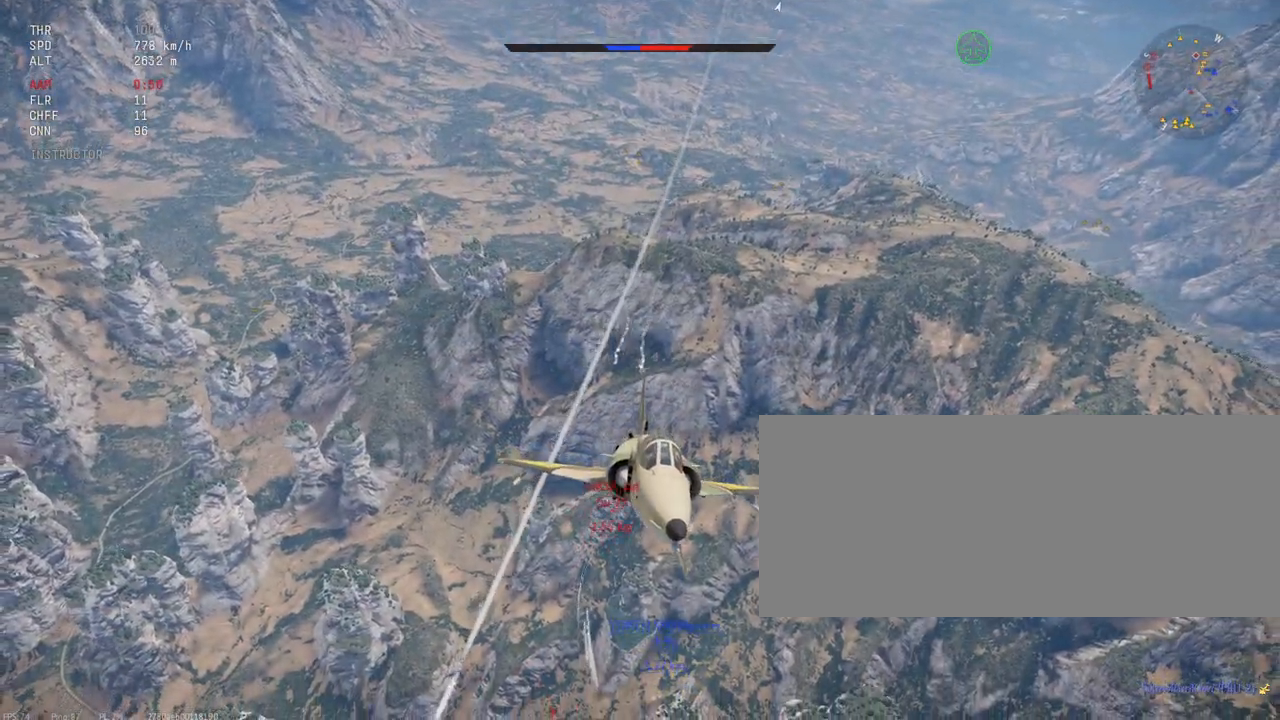
{"keys": ["c", "s"], "mouse": [], "events": [[100, "s", "down"]]}
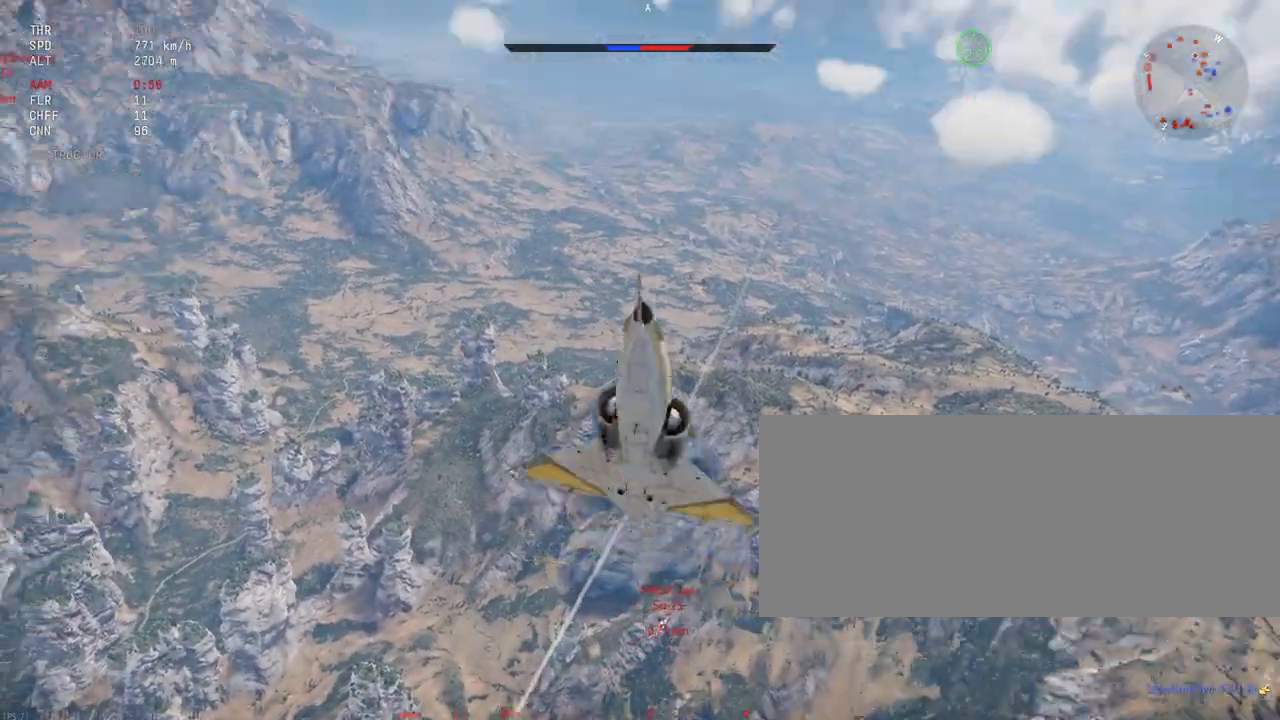
{"keys": ["c"], "mouse": [], "events": [[367, "s", "up"]]}
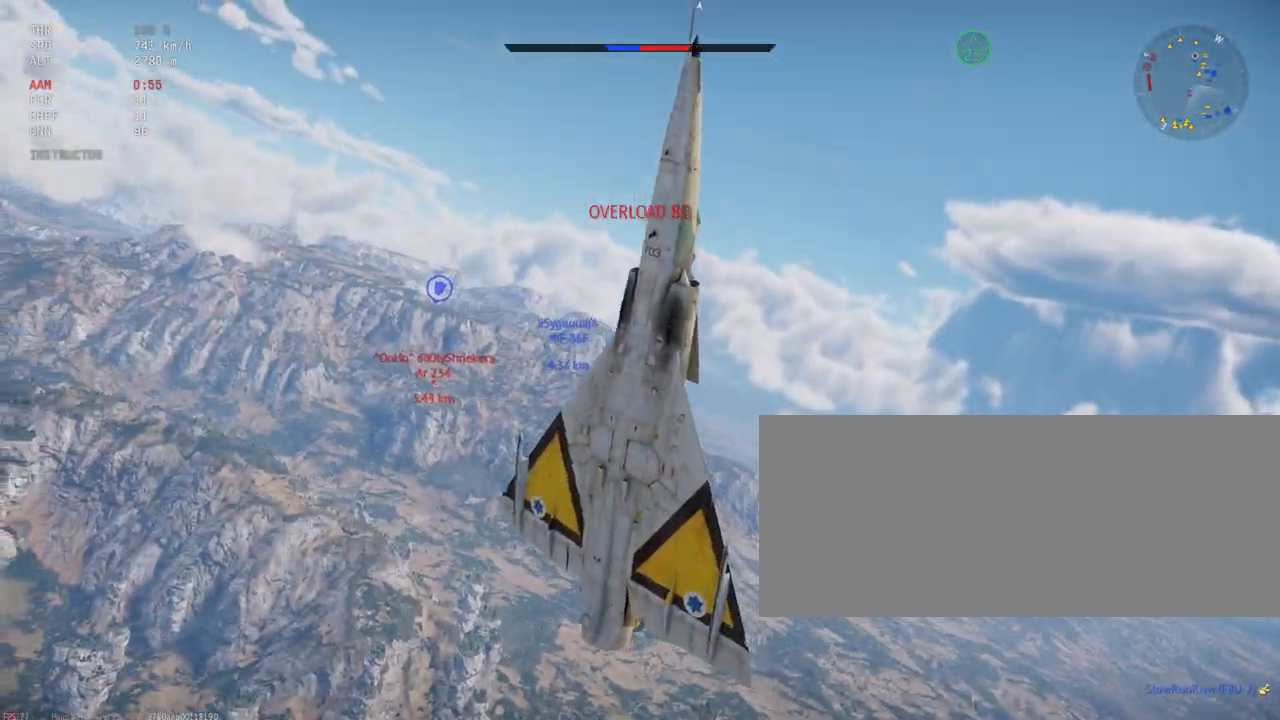
{"keys": ["c"], "mouse": [], "events": []}
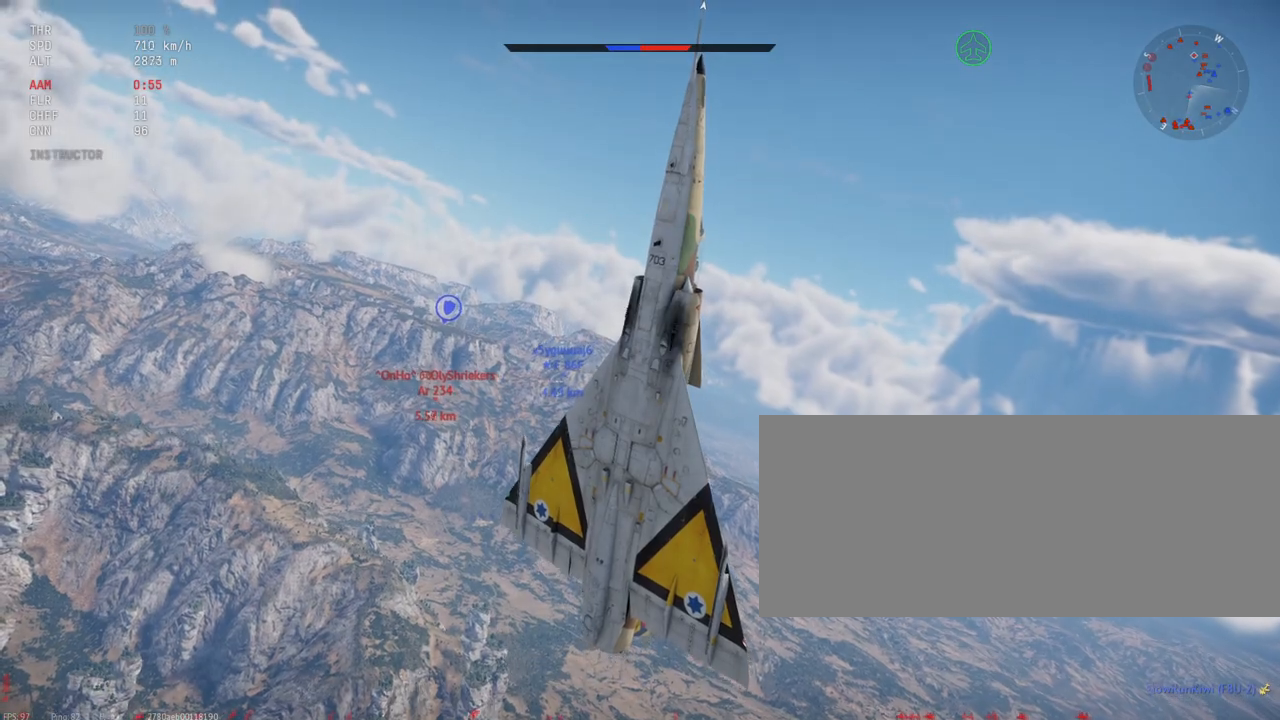
{"keys": ["c", "w"], "mouse": [], "events": [[467, "w", "down"]]}
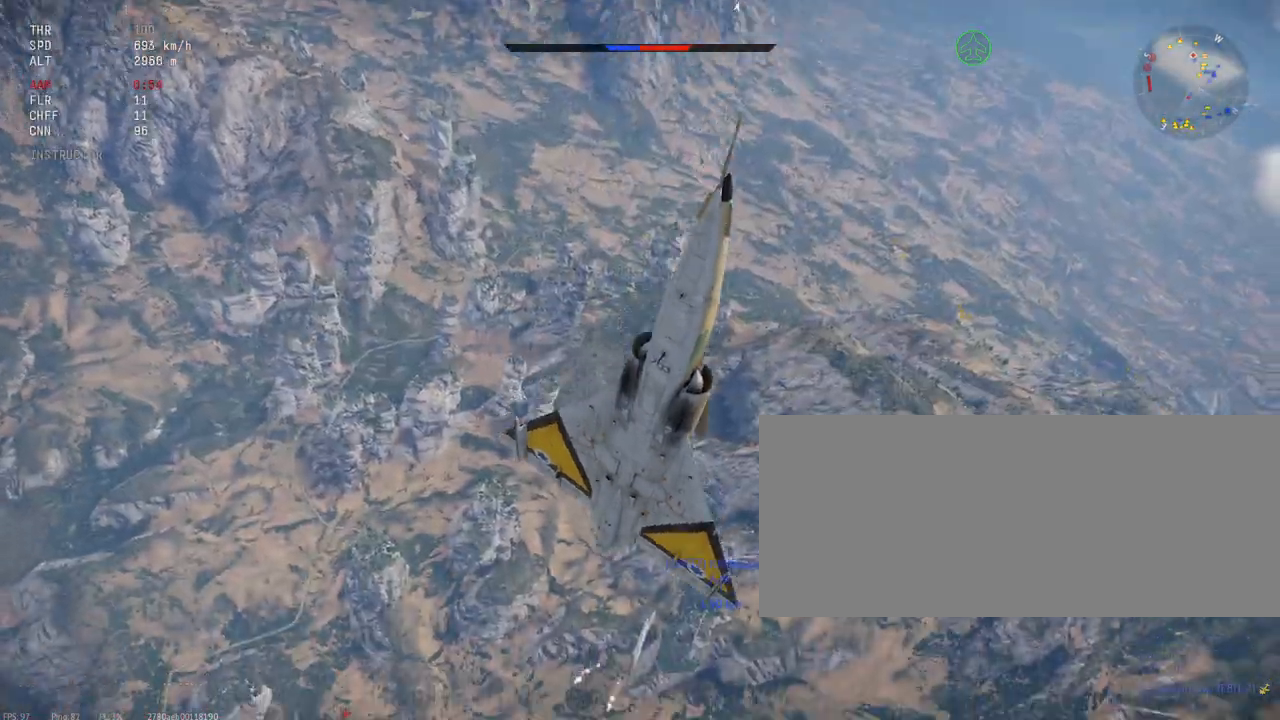
{"keys": ["c", "w"], "mouse": [], "events": []}
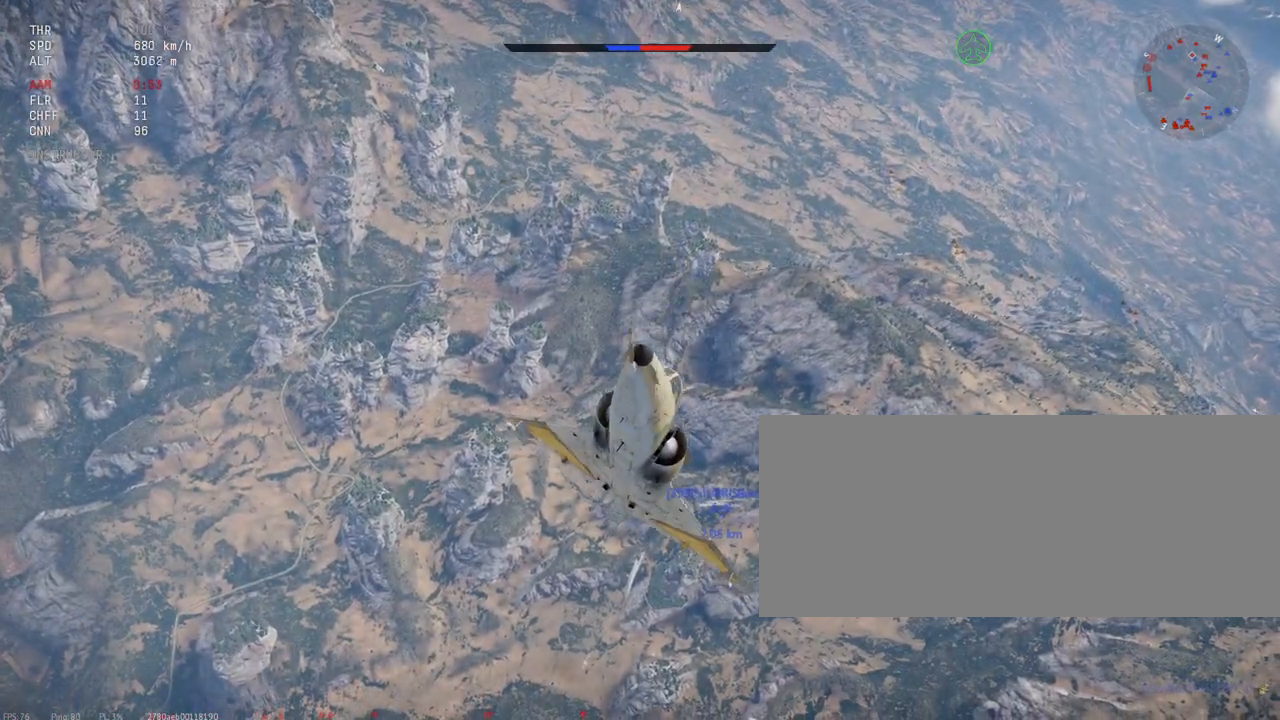
{"keys": ["c", "w"], "mouse": [], "events": []}
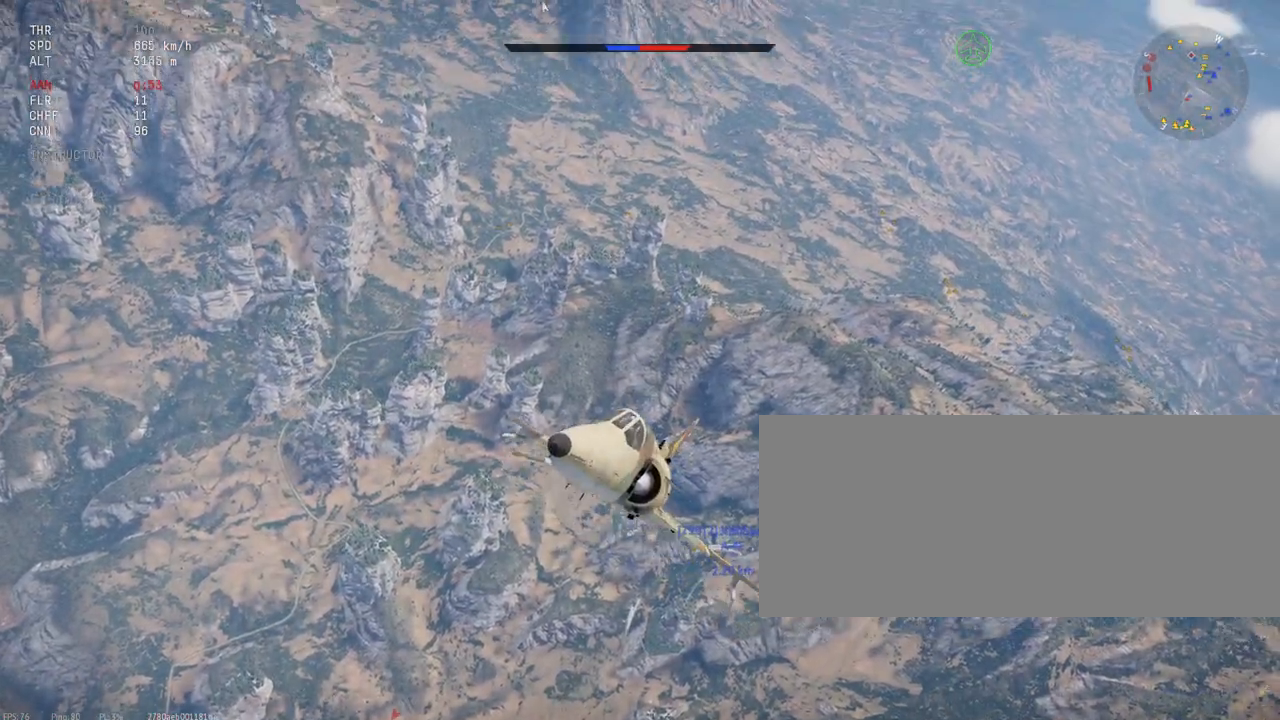
{"keys": ["c", "w"], "mouse": [], "events": []}
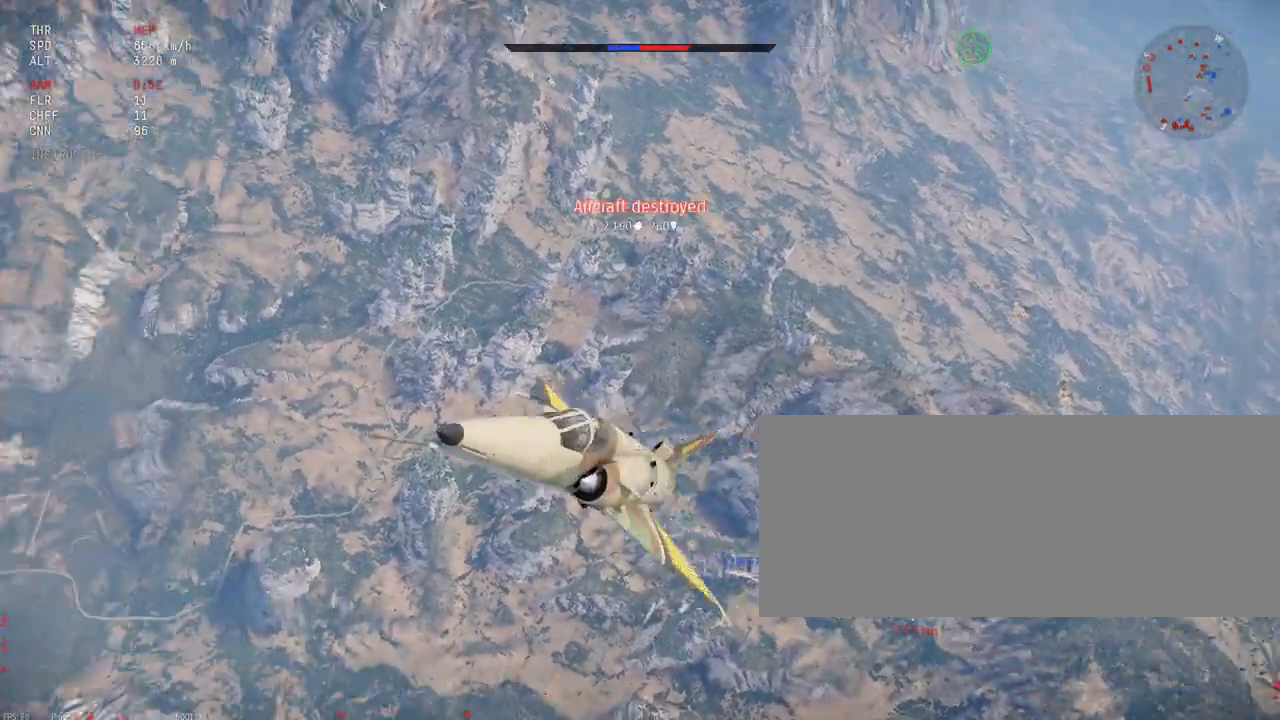
{"keys": ["c", "w"], "mouse": [], "events": []}
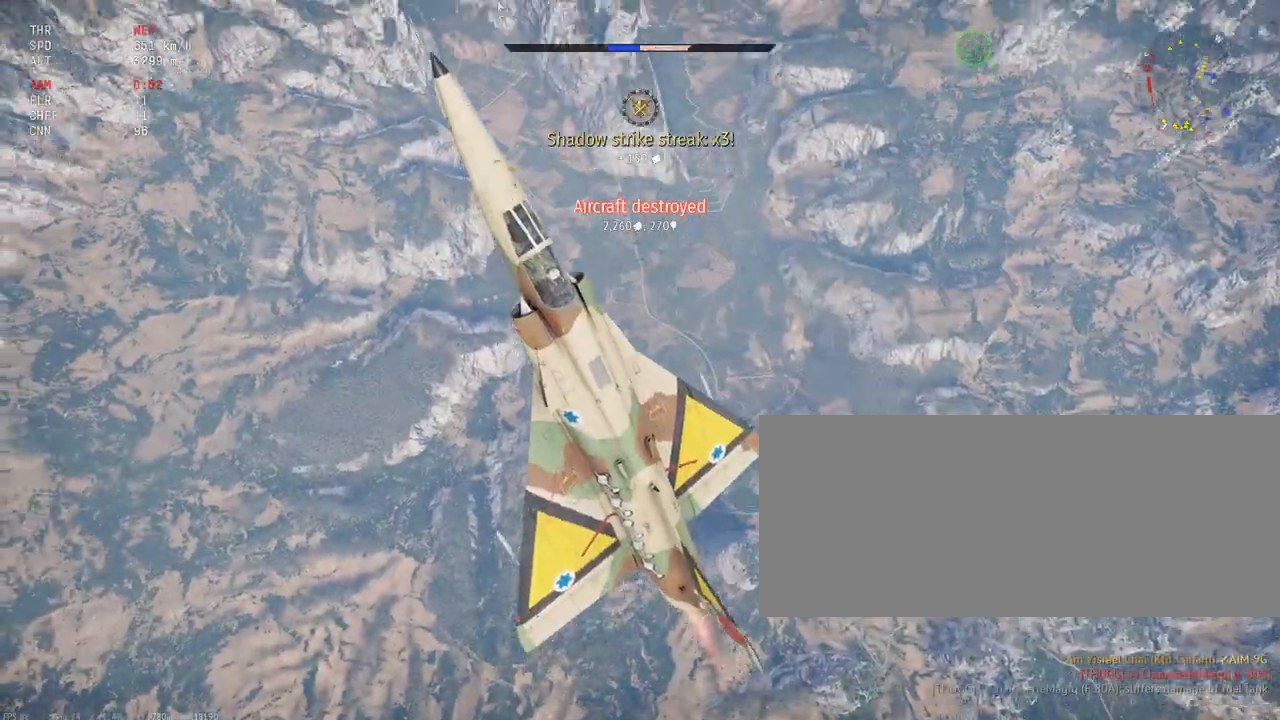
{"keys": ["c", "w"], "mouse": [], "events": []}
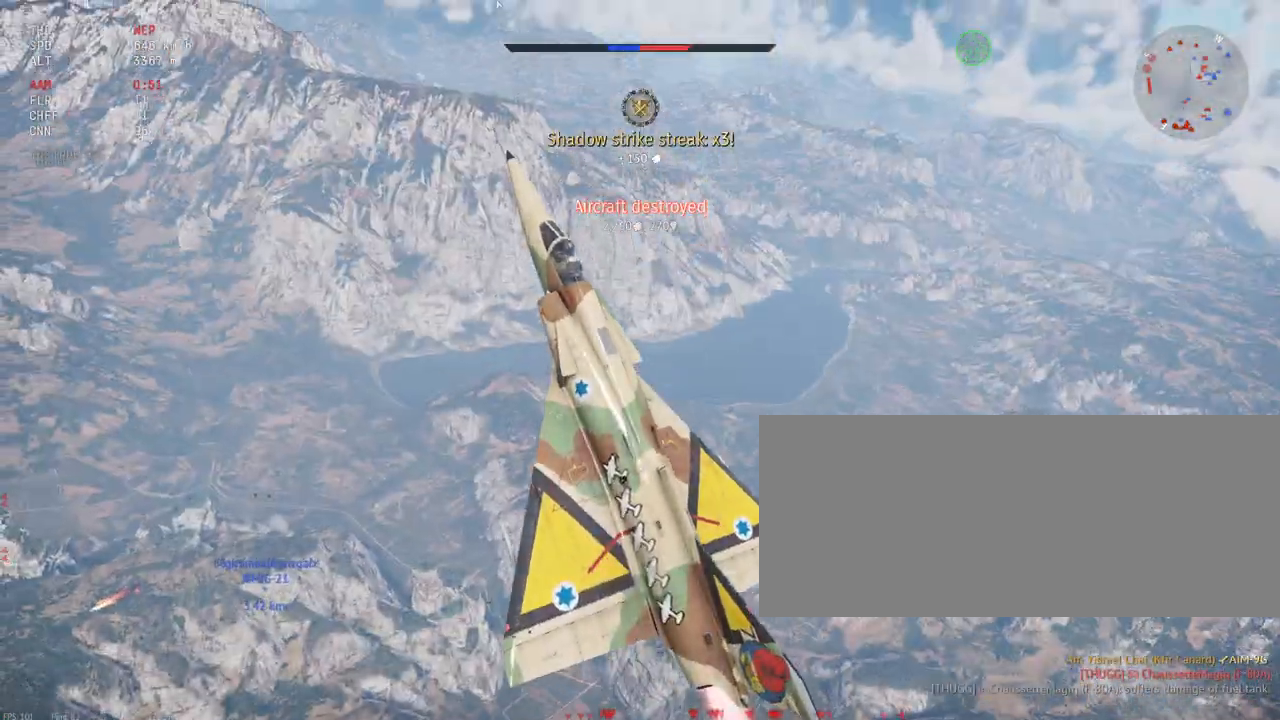
{"keys": ["c", "w"], "mouse": [], "events": []}
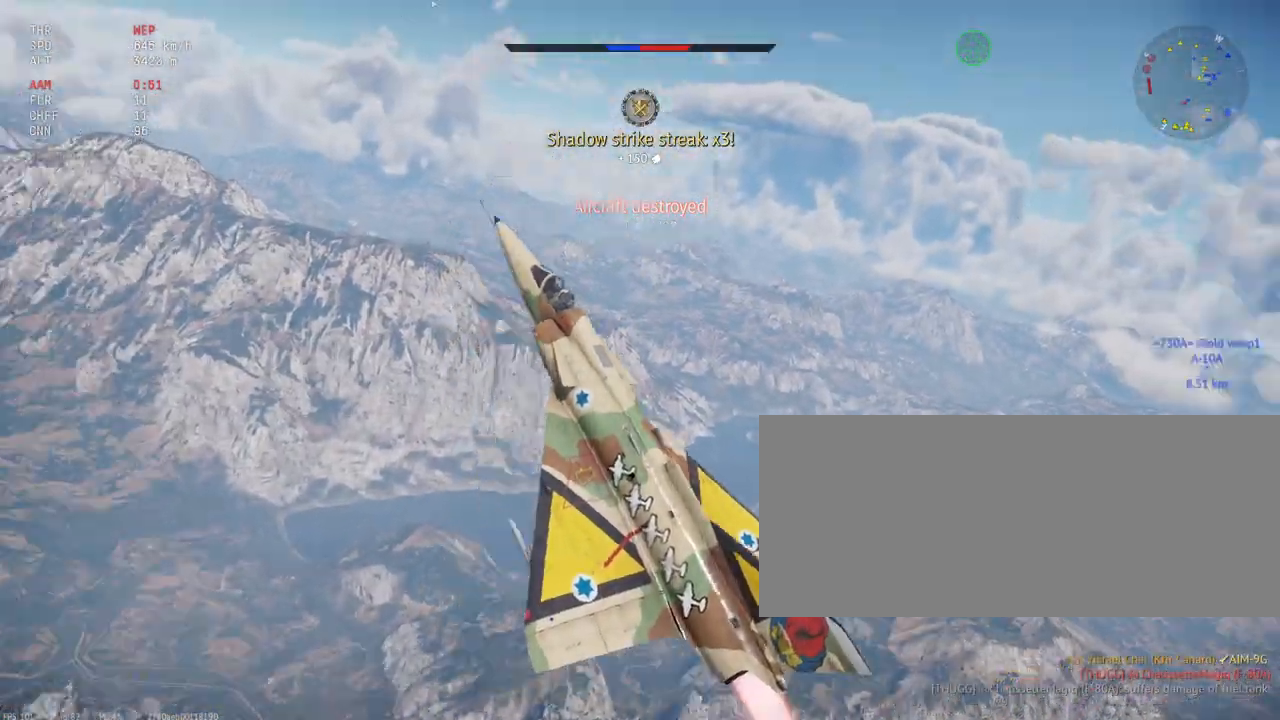
{"keys": ["c", "w"], "mouse": [], "events": []}
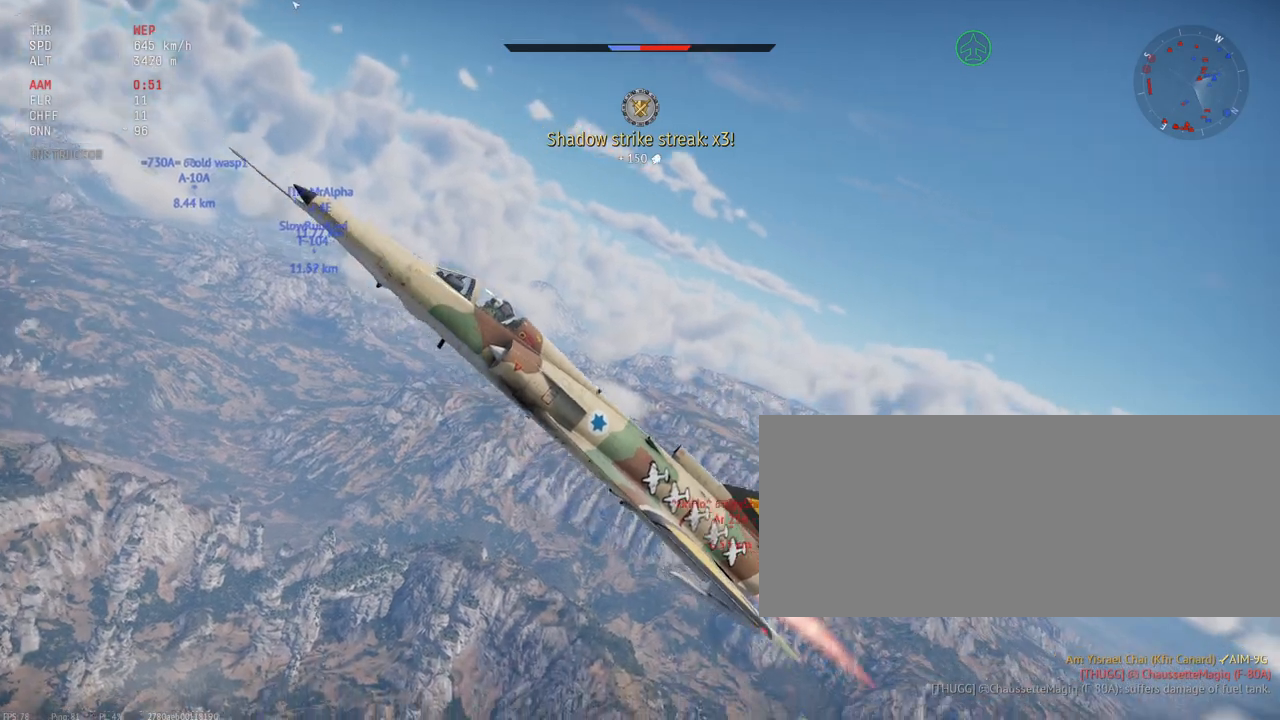
{"keys": ["c"], "mouse": [], "events": [[317, "w", "up"]]}
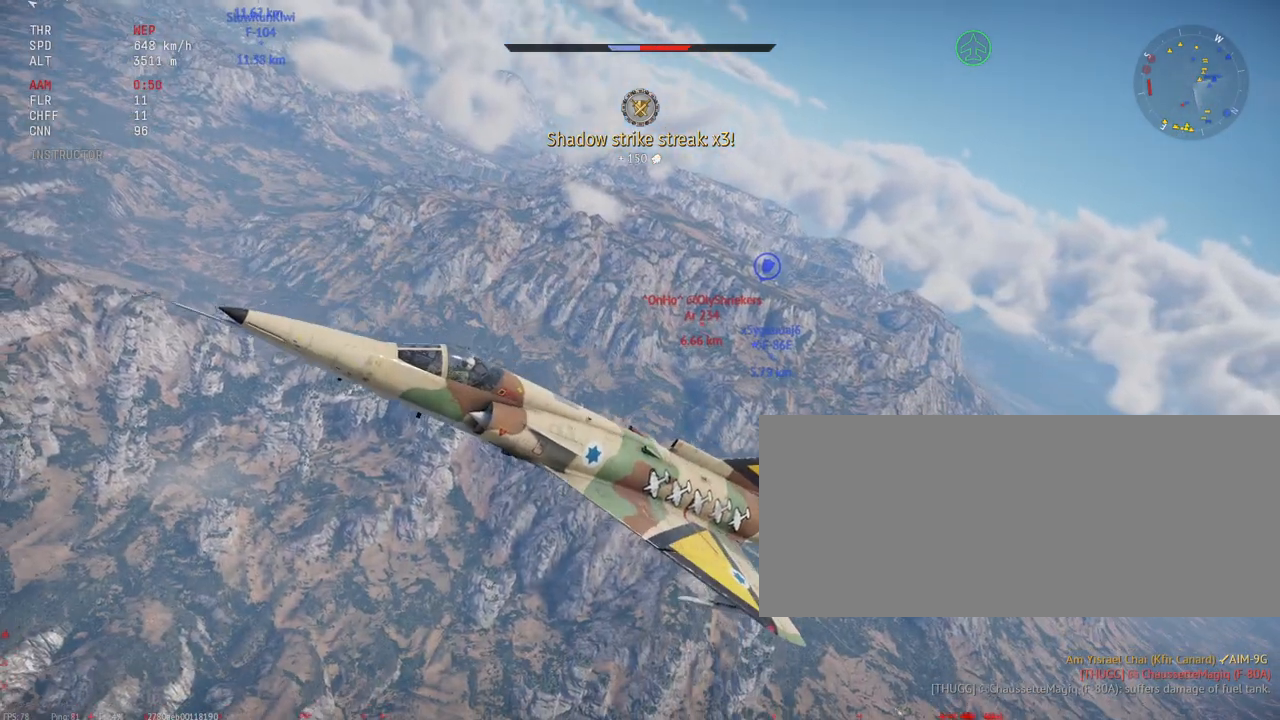
{"keys": ["c", "w"], "mouse": [], "events": [[233, "w", "down"]]}
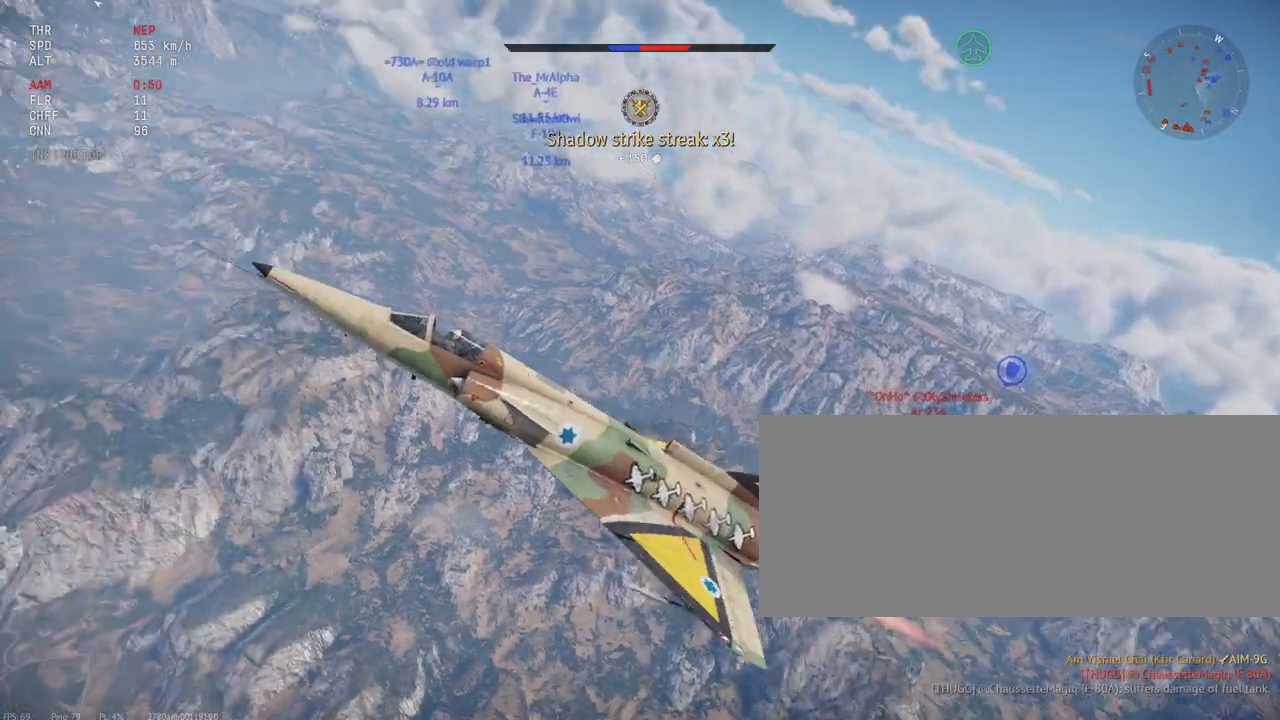
{"keys": [], "mouse": [], "events": [[100, "w", "up"], [217, "c", "up"]]}
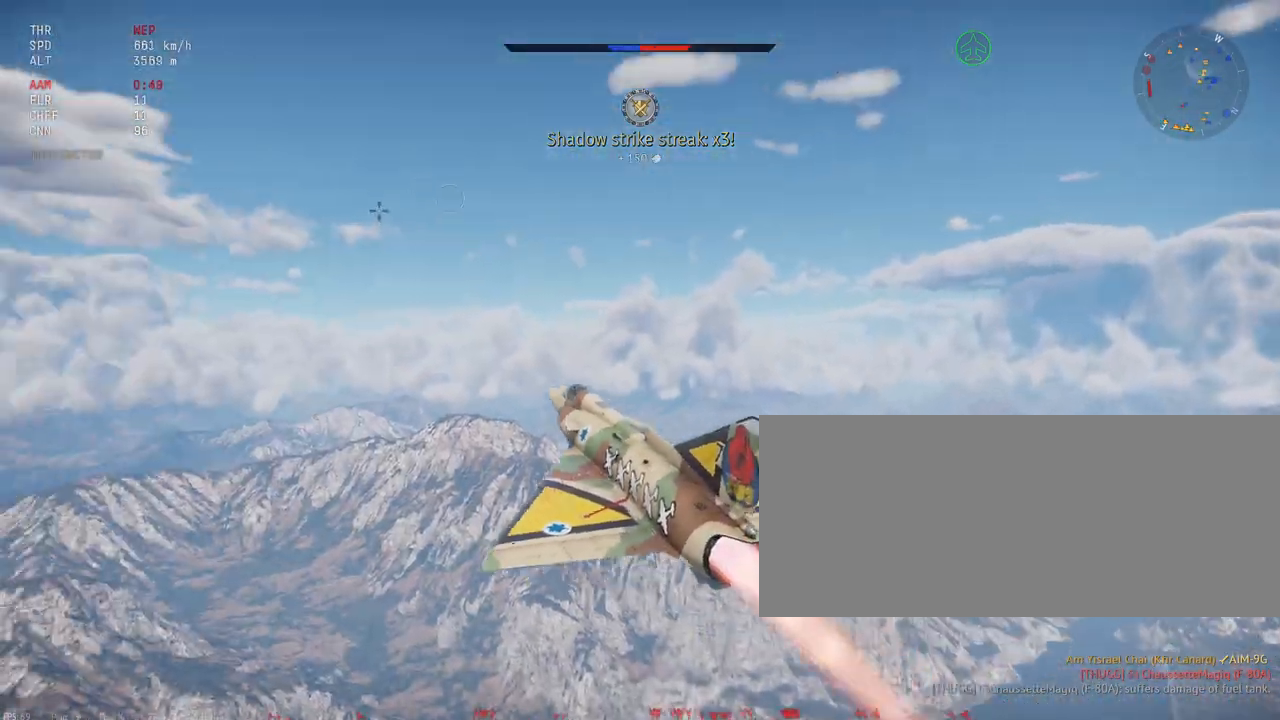
{"keys": [], "mouse": [], "events": []}
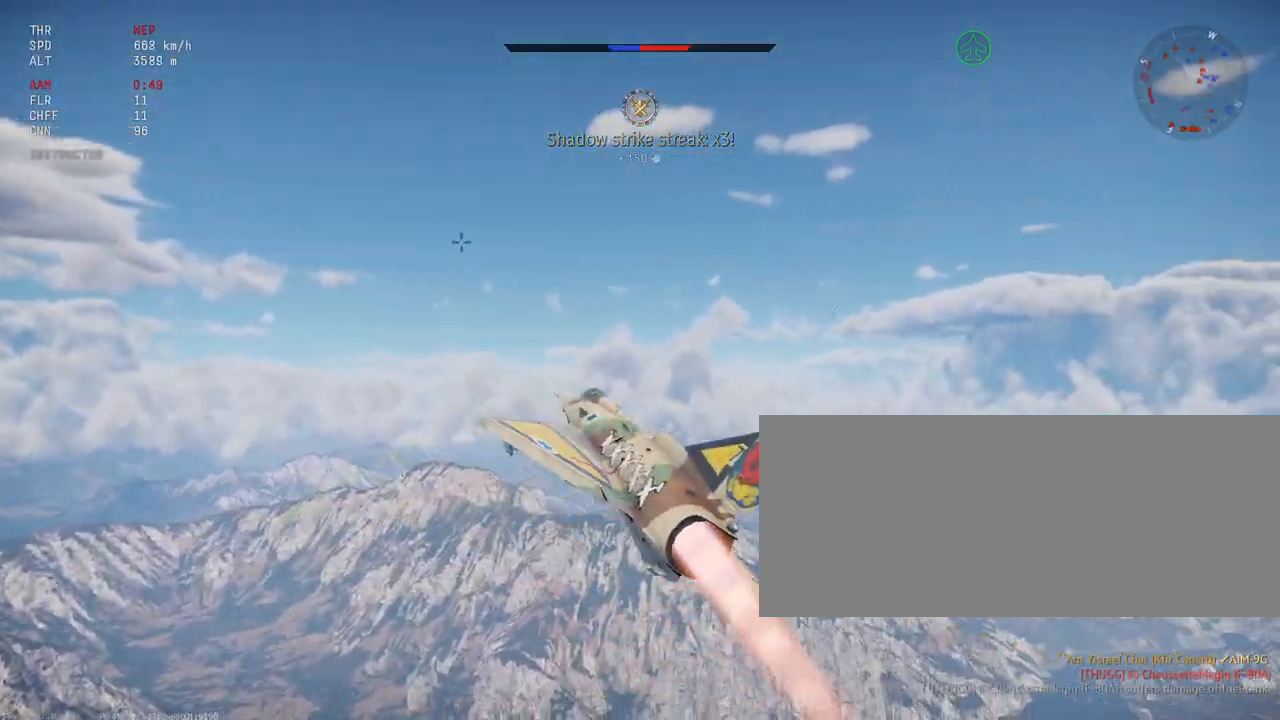
{"keys": [], "mouse": [], "events": []}